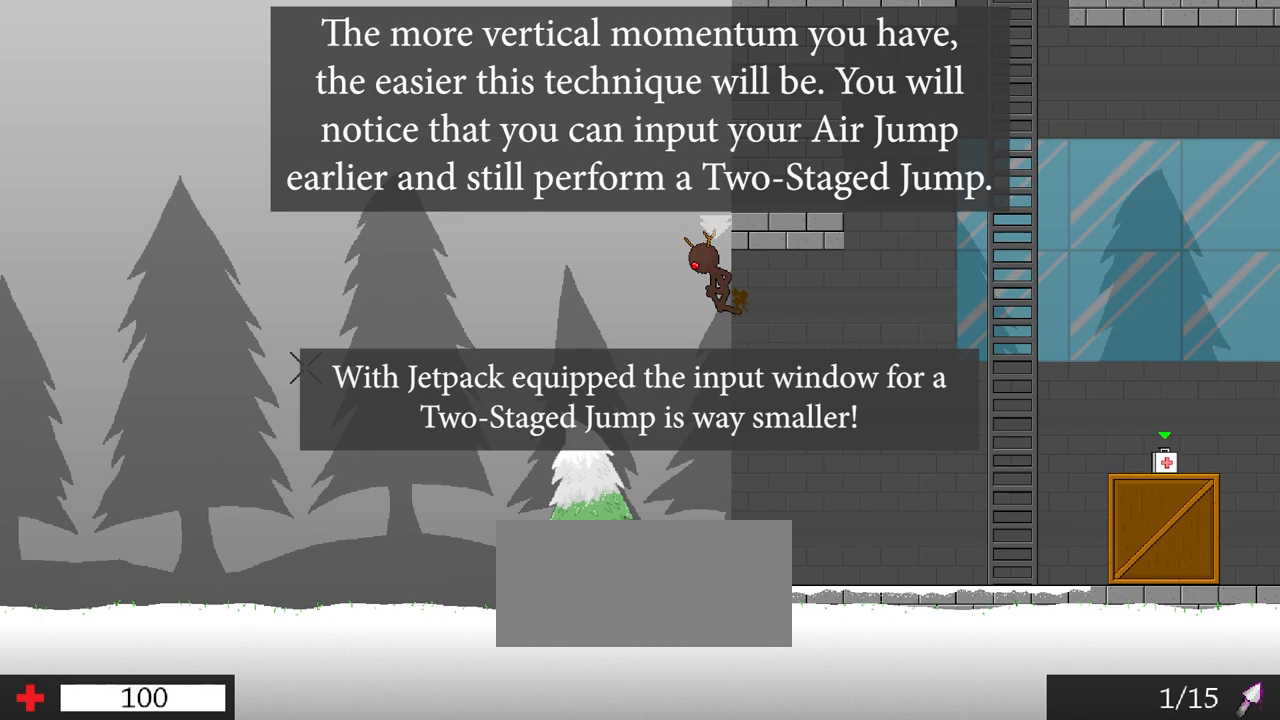
Gameplay with keyboard; each line is a JSON object with the keys held at the frame after it. "events" lists presses ("down") and releases ("up") of "a", "b", "d", "e", "r", "s" and "w" between this image and that frame as [ms after this image, input, new state], when the widget could be followed in between. No other keys are recorded. Mouse input is not recorded.
{"keys": ["a", "w"], "events": []}
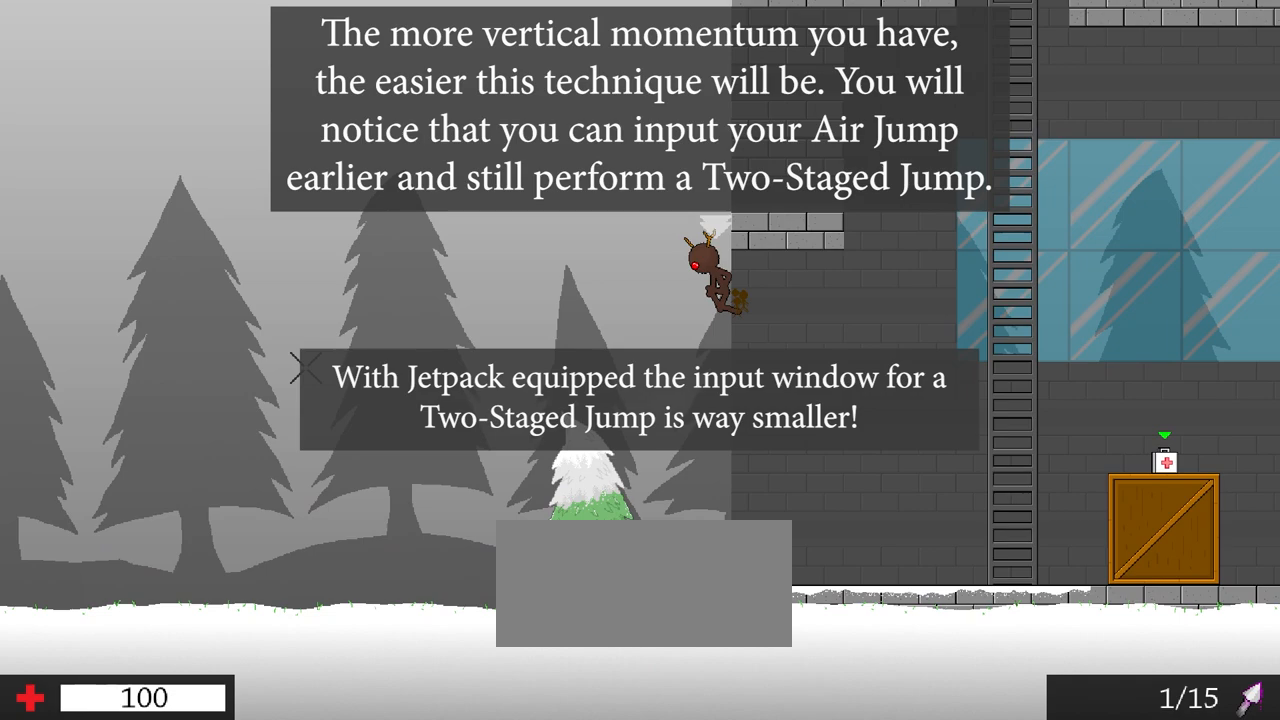
{"keys": ["a", "w"], "events": []}
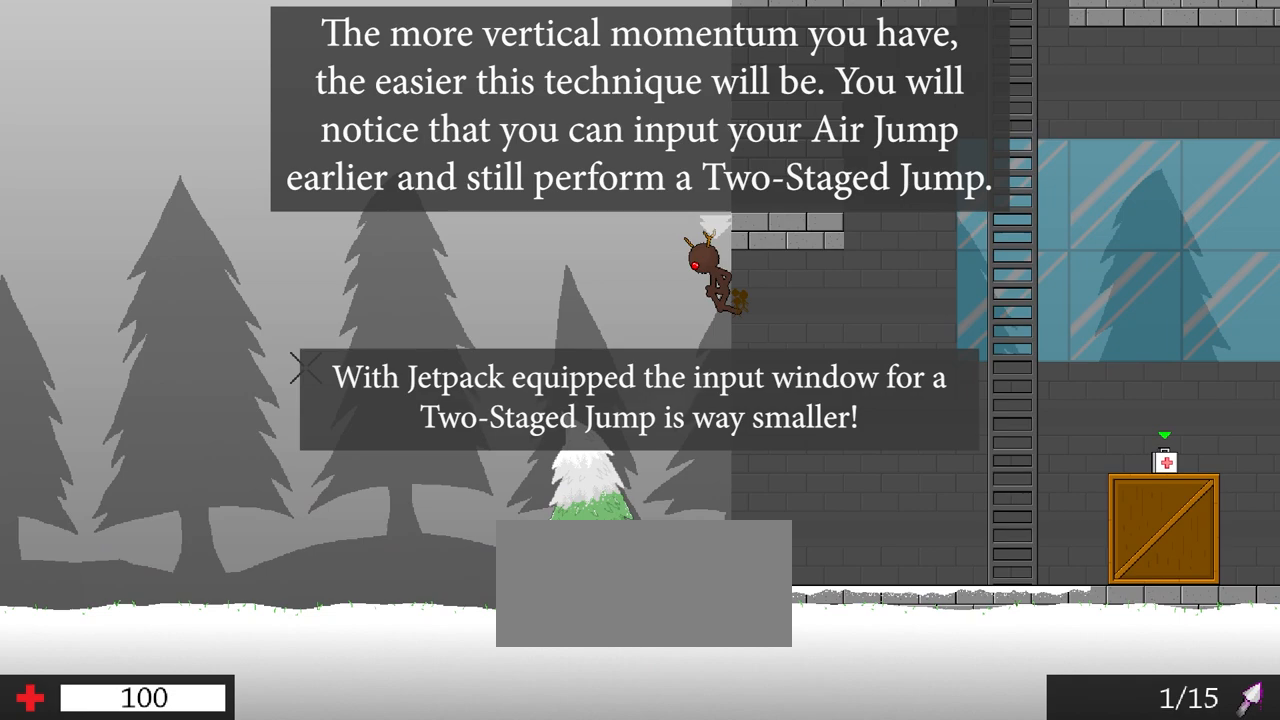
{"keys": ["a", "w"], "events": []}
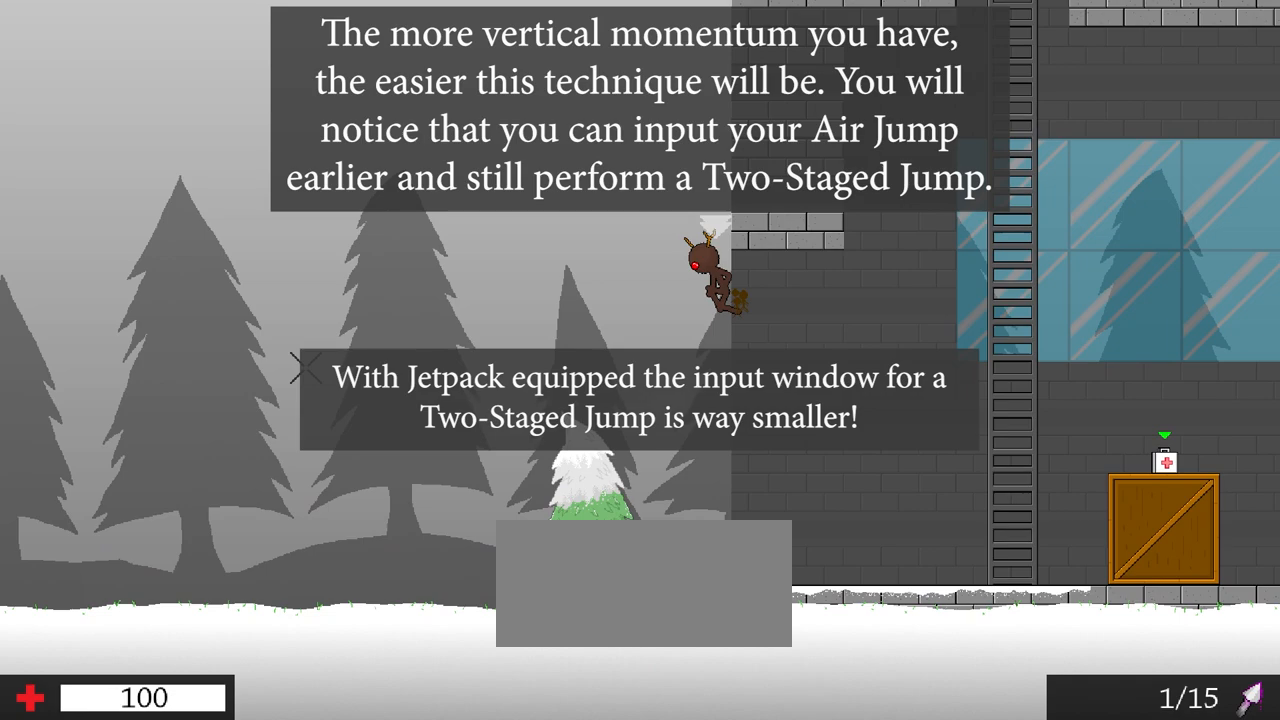
{"keys": ["a", "w"], "events": []}
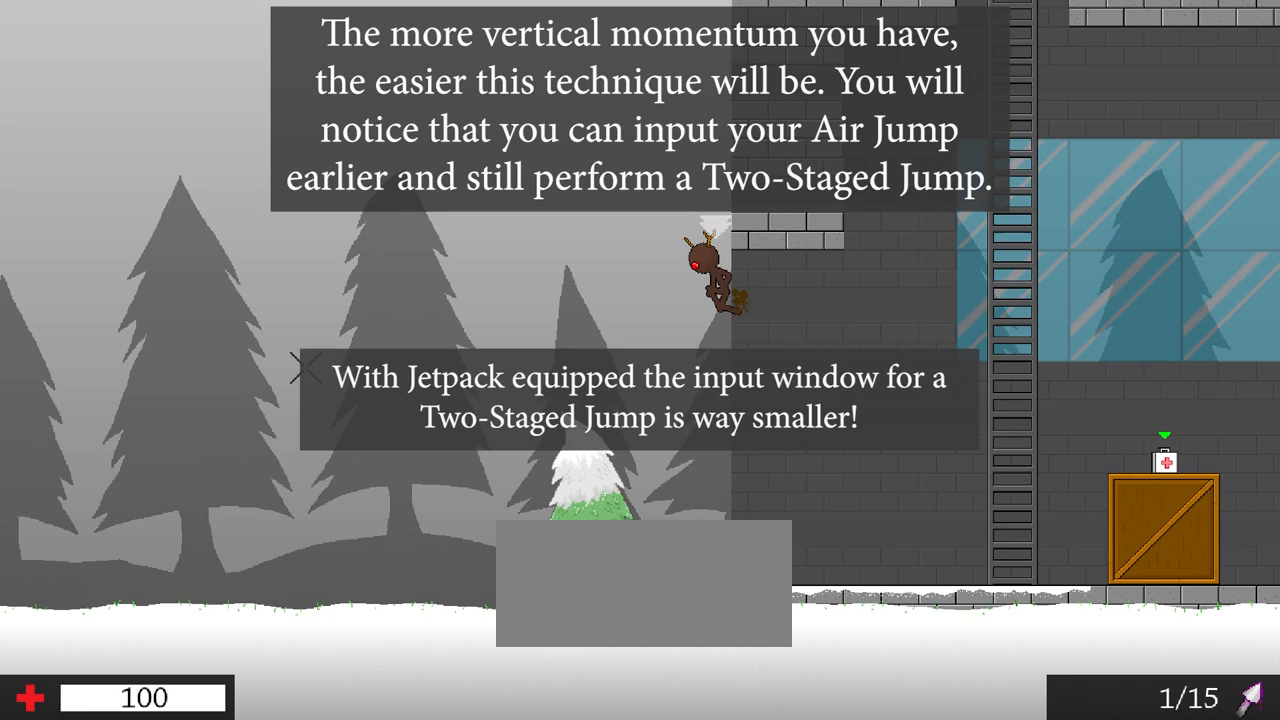
{"keys": ["a", "w"], "events": []}
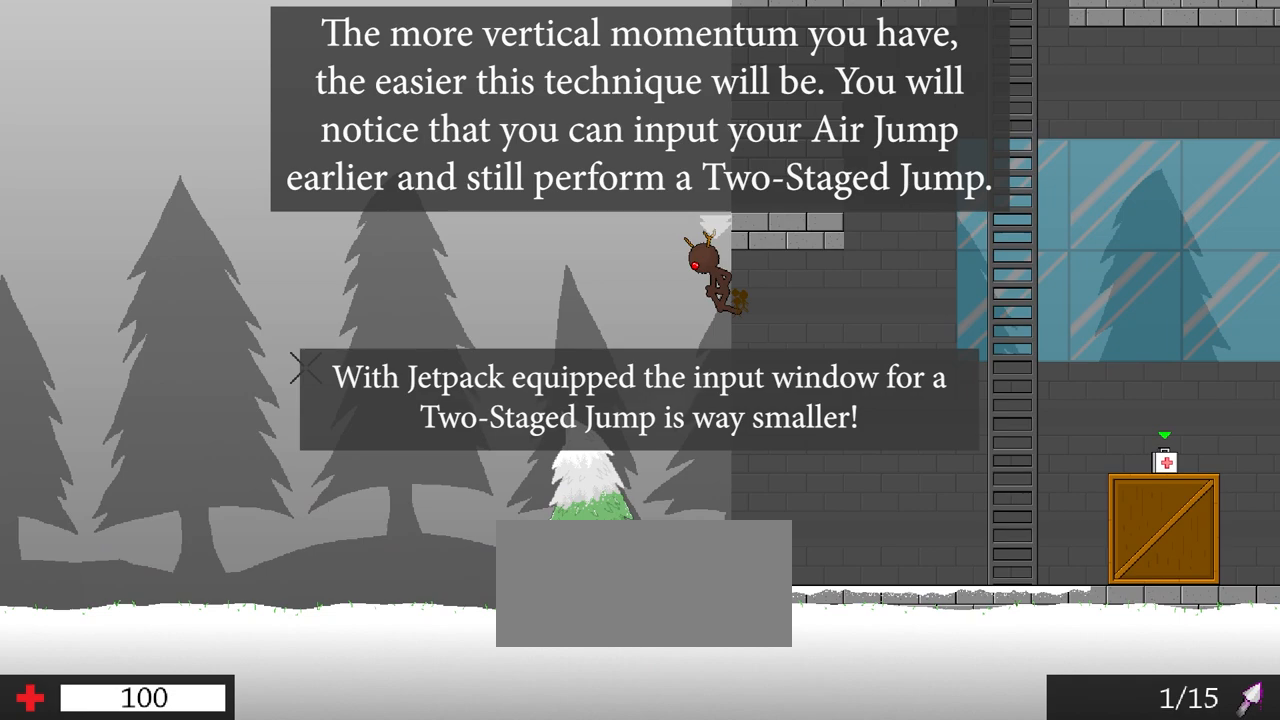
{"keys": ["a", "w"], "events": []}
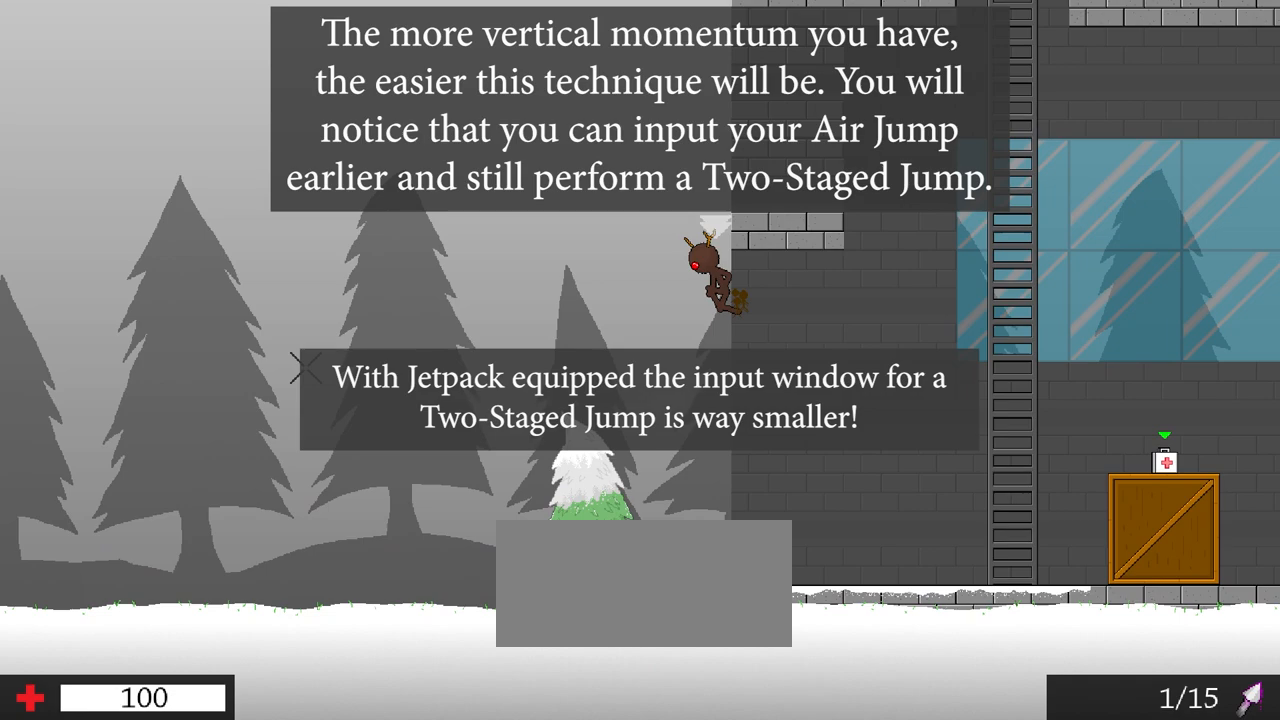
{"keys": ["a", "w"], "events": []}
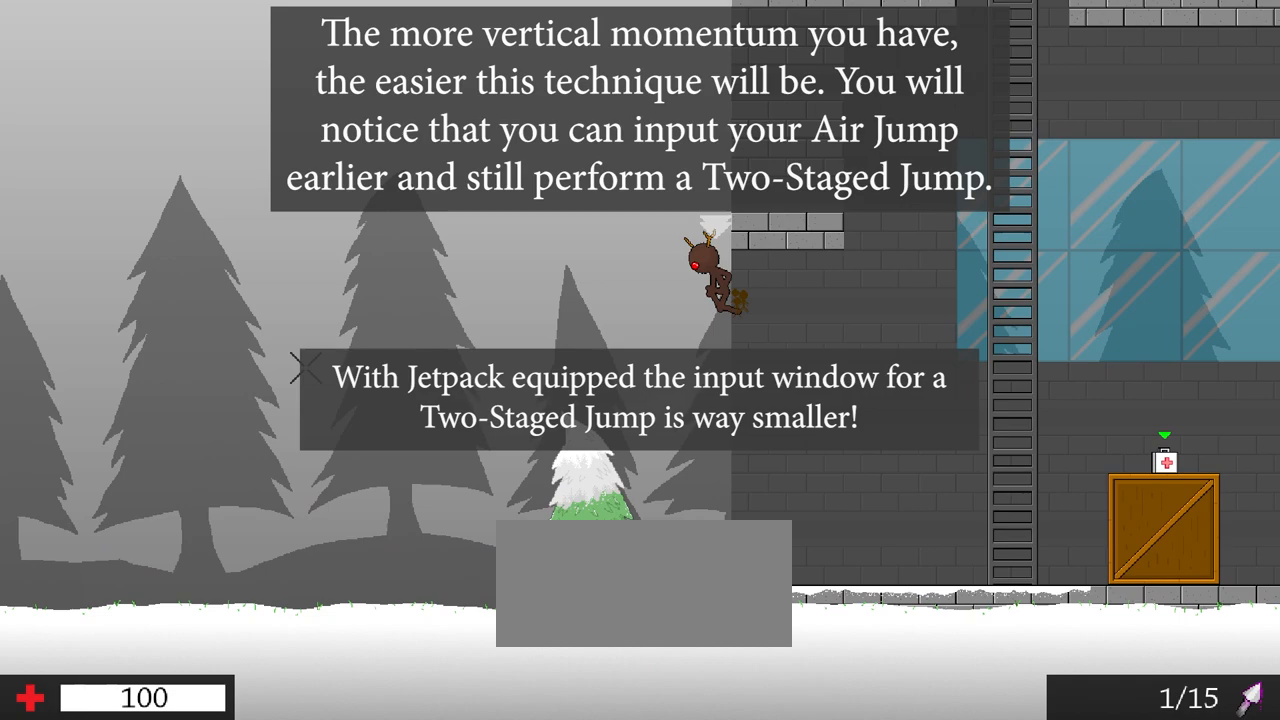
{"keys": ["a", "w"], "events": []}
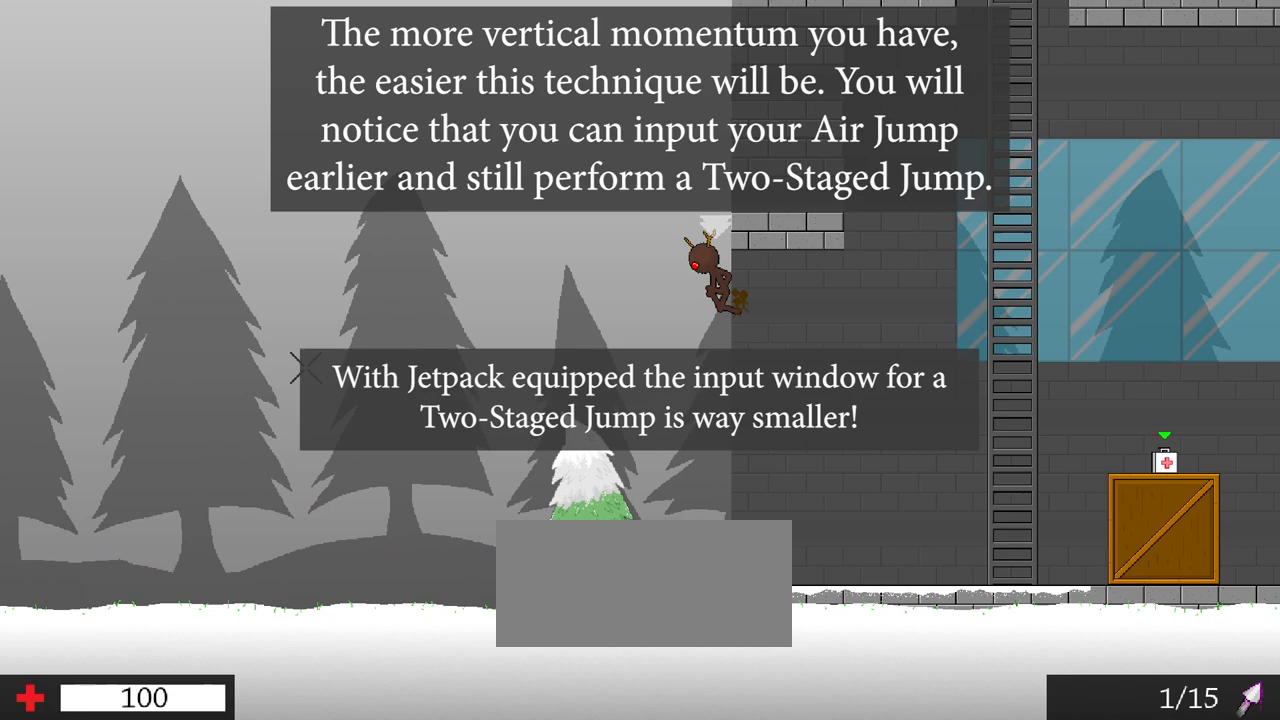
{"keys": ["a", "w"], "events": []}
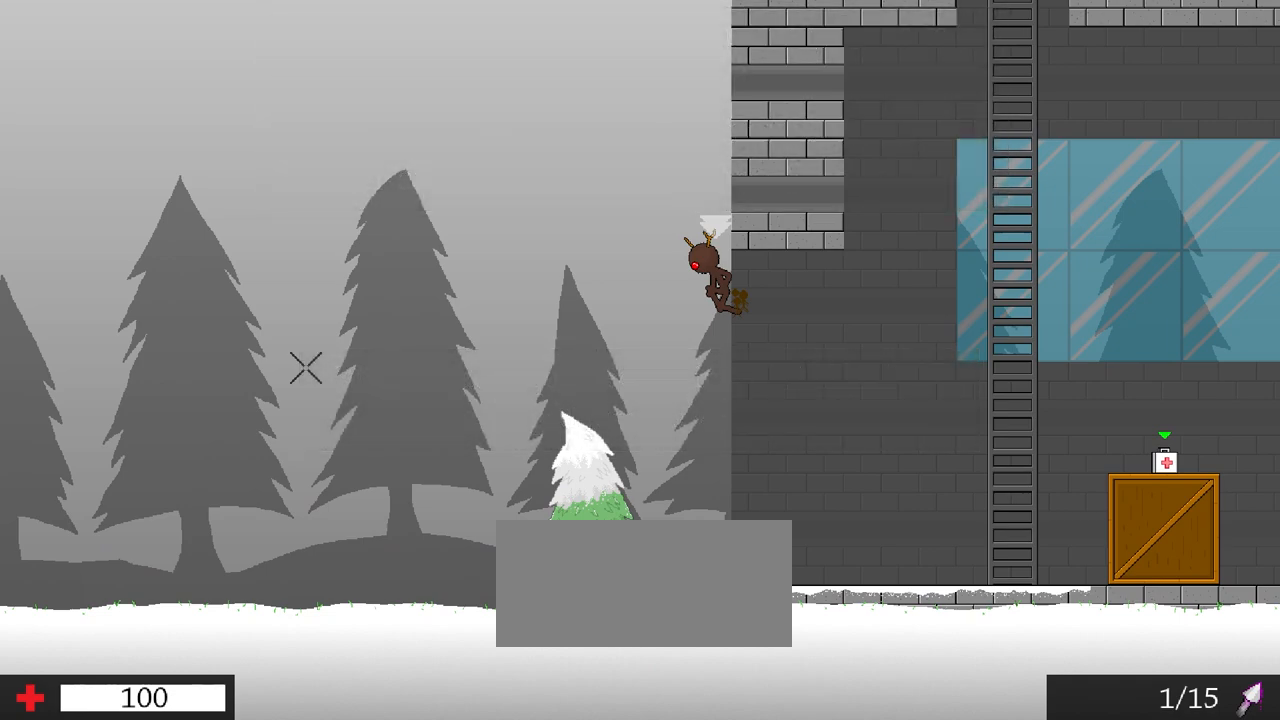
{"keys": ["a", "w"], "events": []}
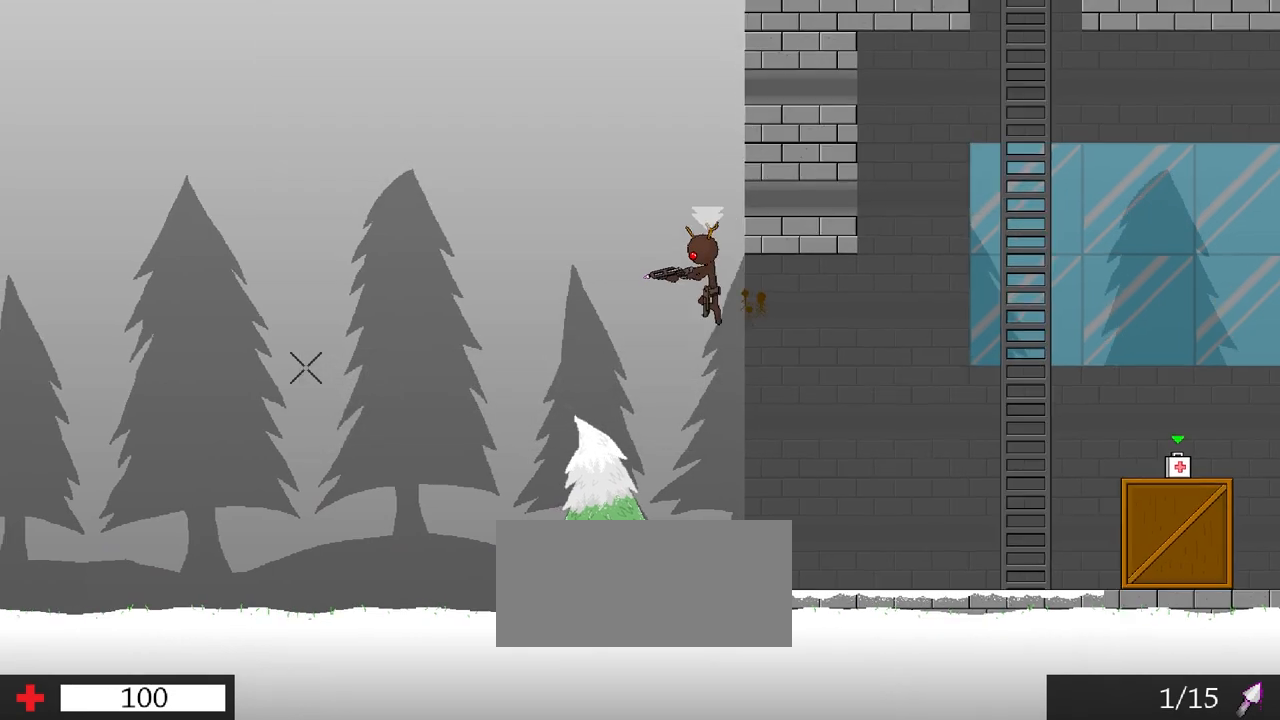
{"keys": ["a", "w"], "events": []}
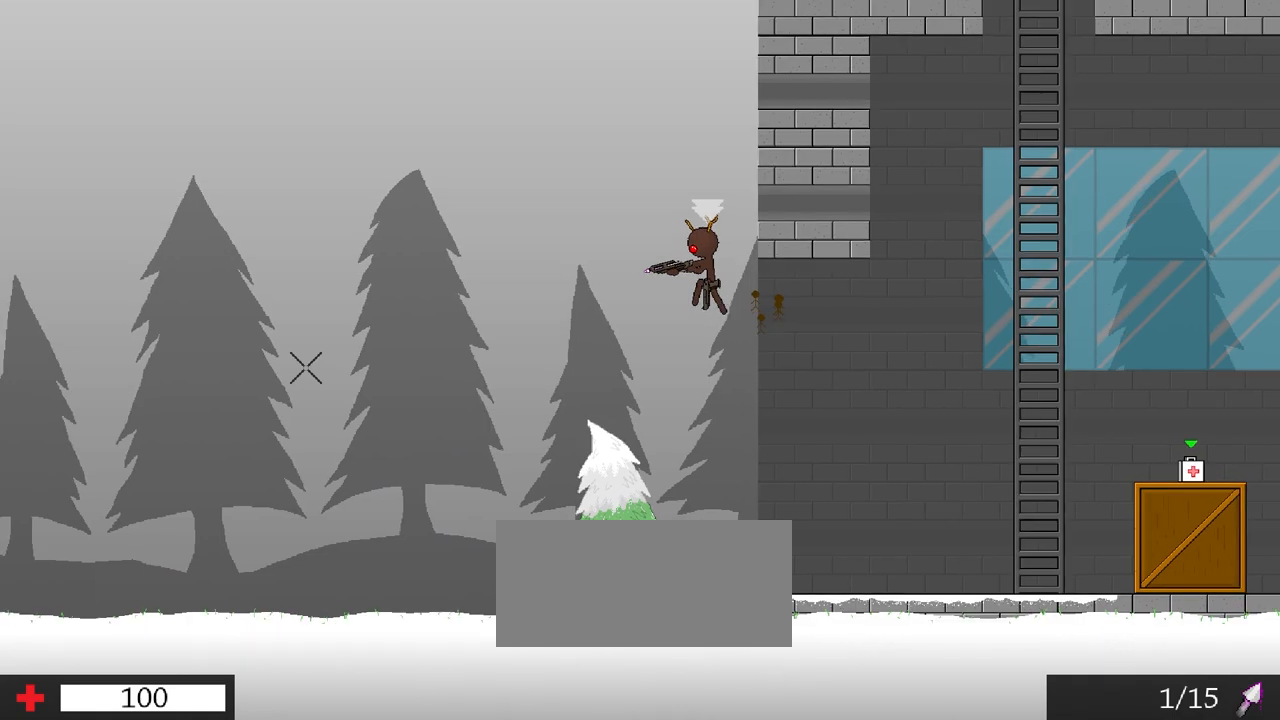
{"keys": ["a", "w"], "events": []}
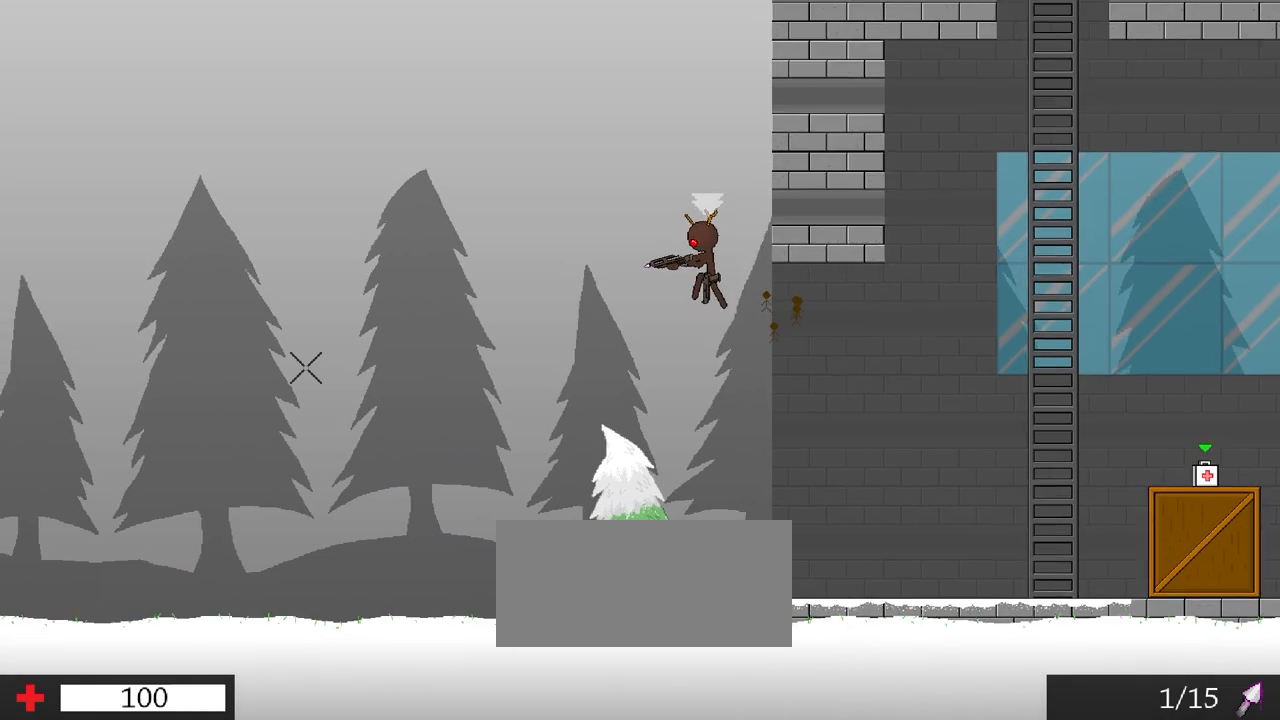
{"keys": ["a", "w"], "events": []}
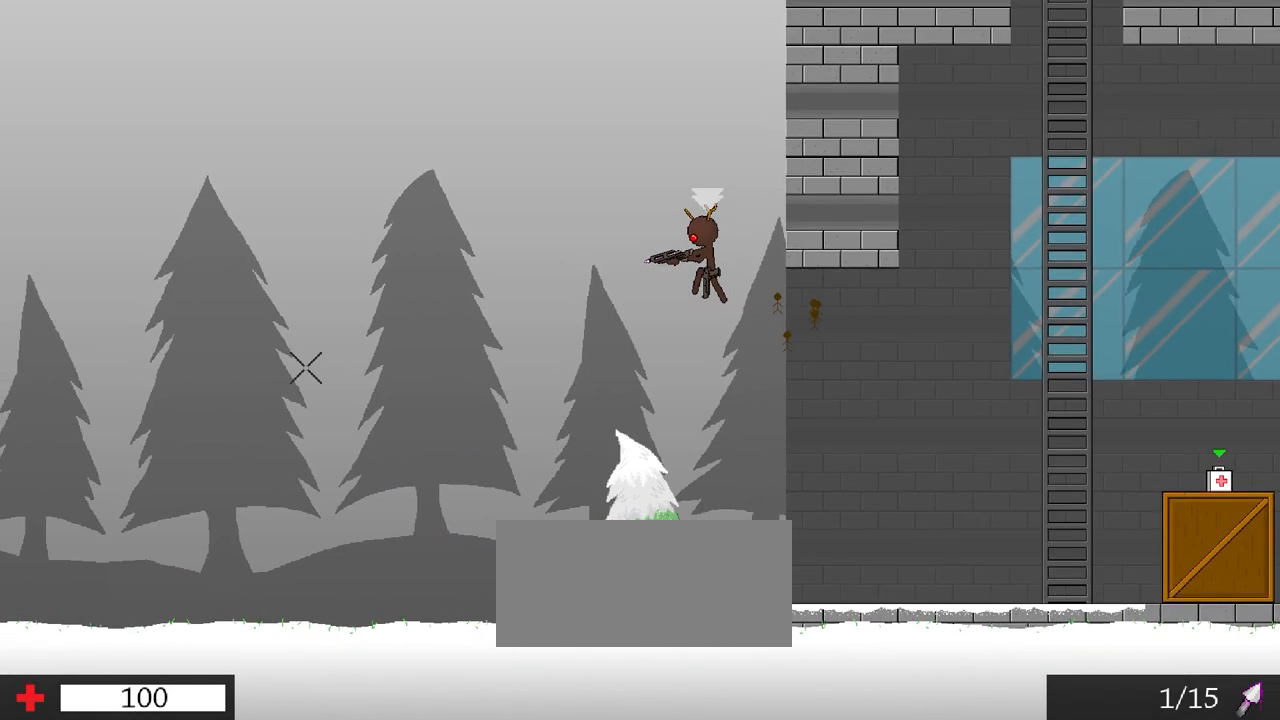
{"keys": ["a", "w"], "events": []}
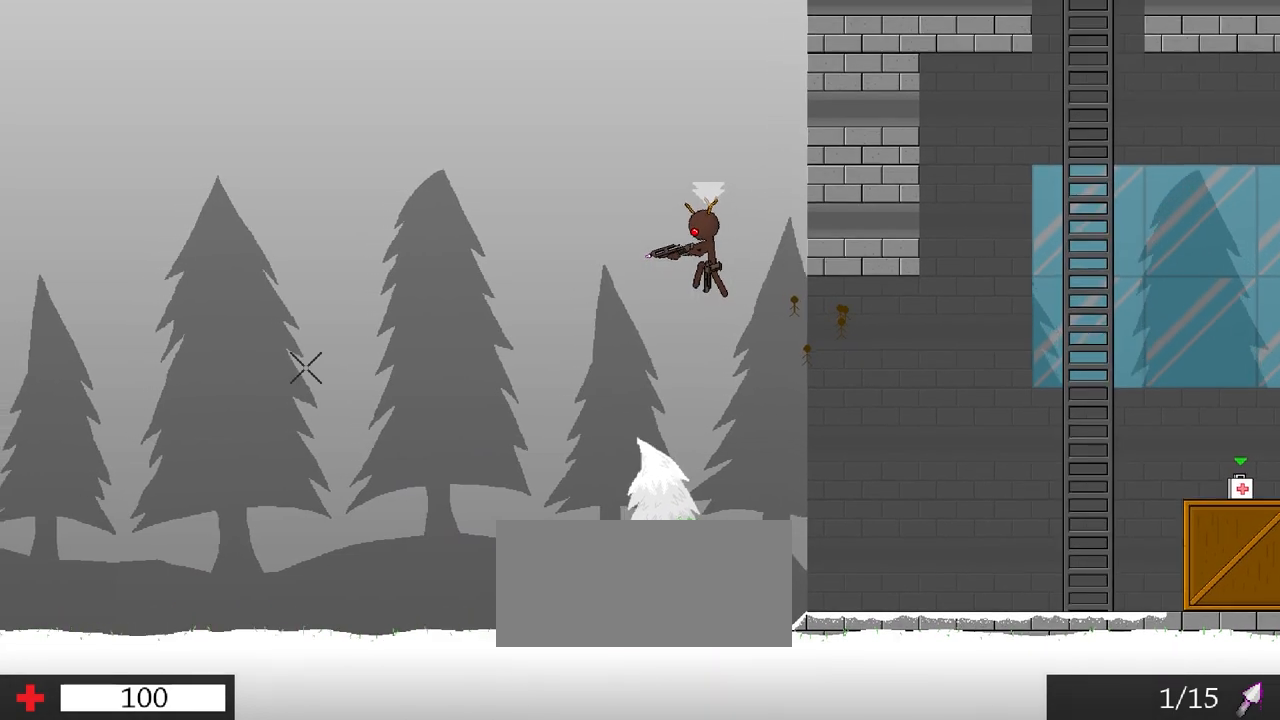
{"keys": ["a", "w"], "events": []}
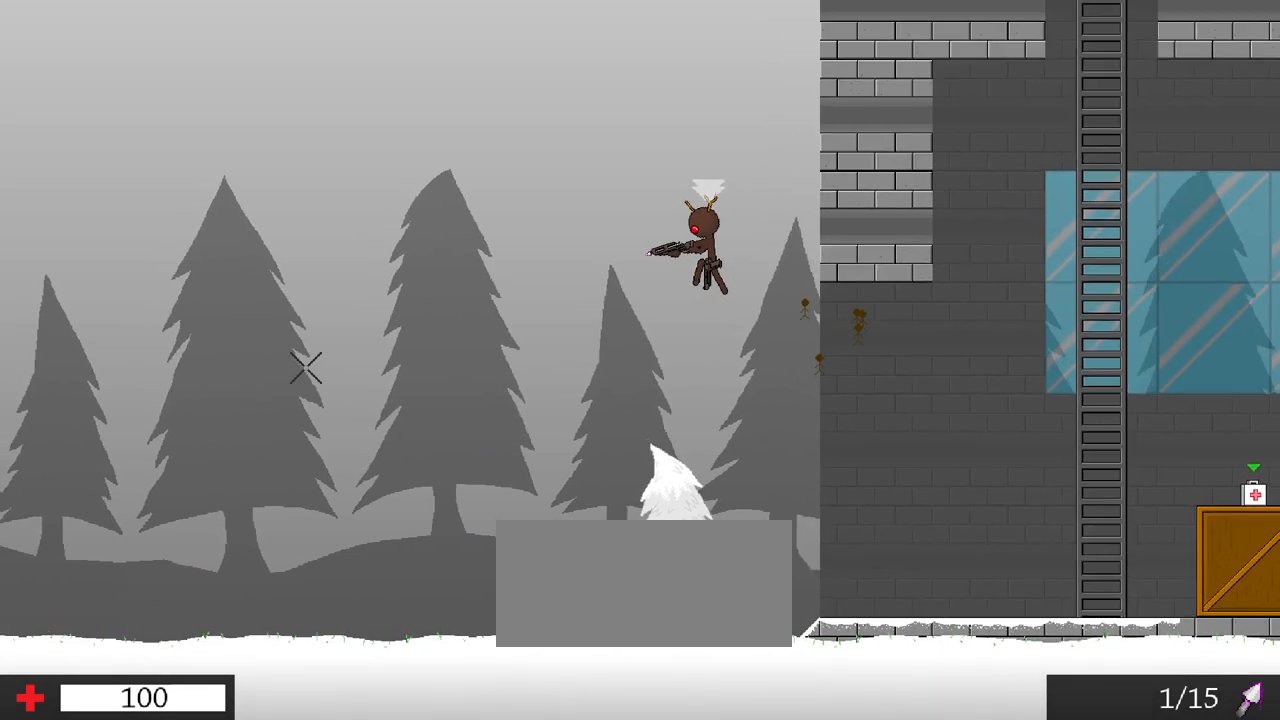
{"keys": ["a", "w"], "events": []}
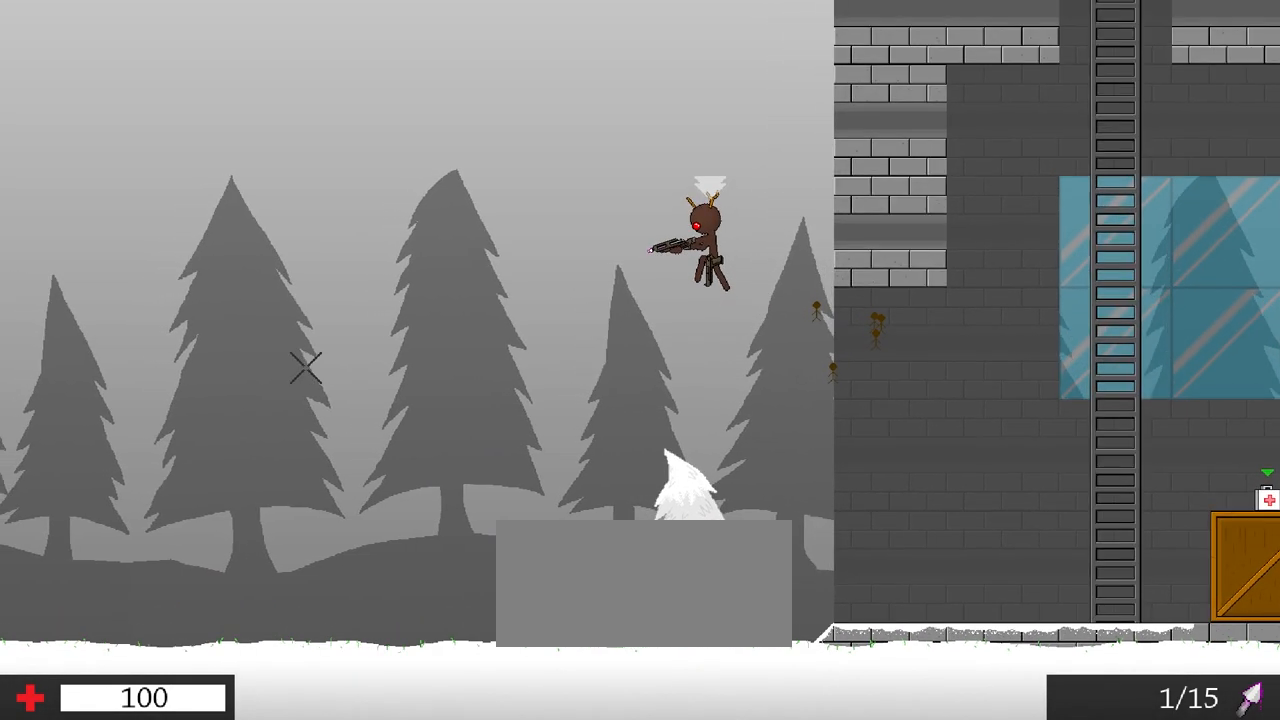
{"keys": ["a", "w"], "events": []}
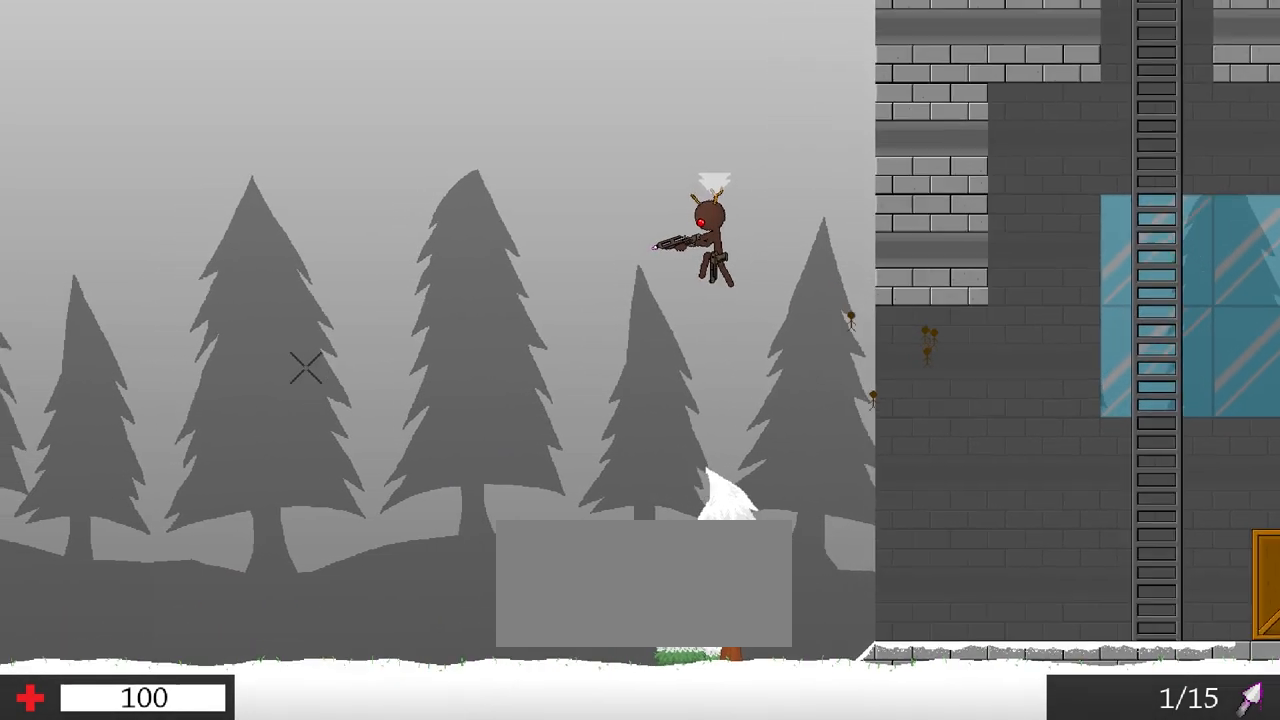
{"keys": ["a"], "events": [[33, "w", "up"], [283, "w", "down"], [450, "w", "up"]]}
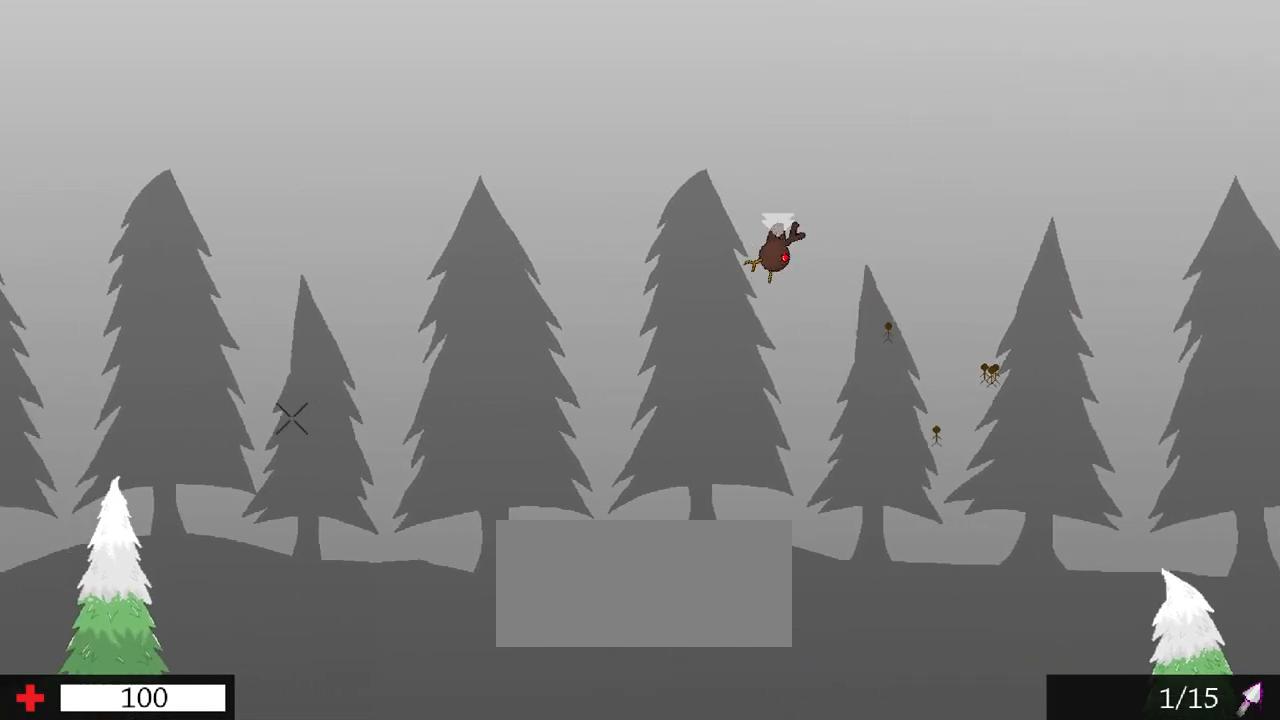
{"keys": ["a"], "events": []}
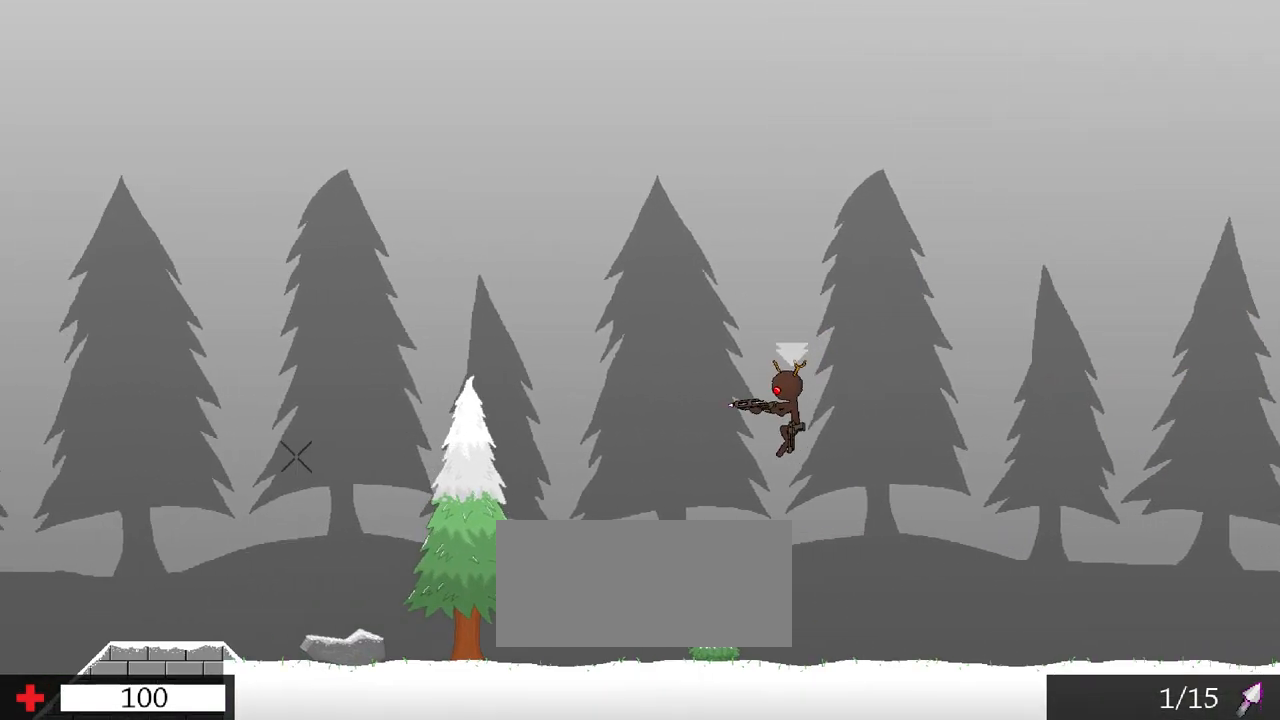
{"keys": [], "events": [[183, "a", "up"]]}
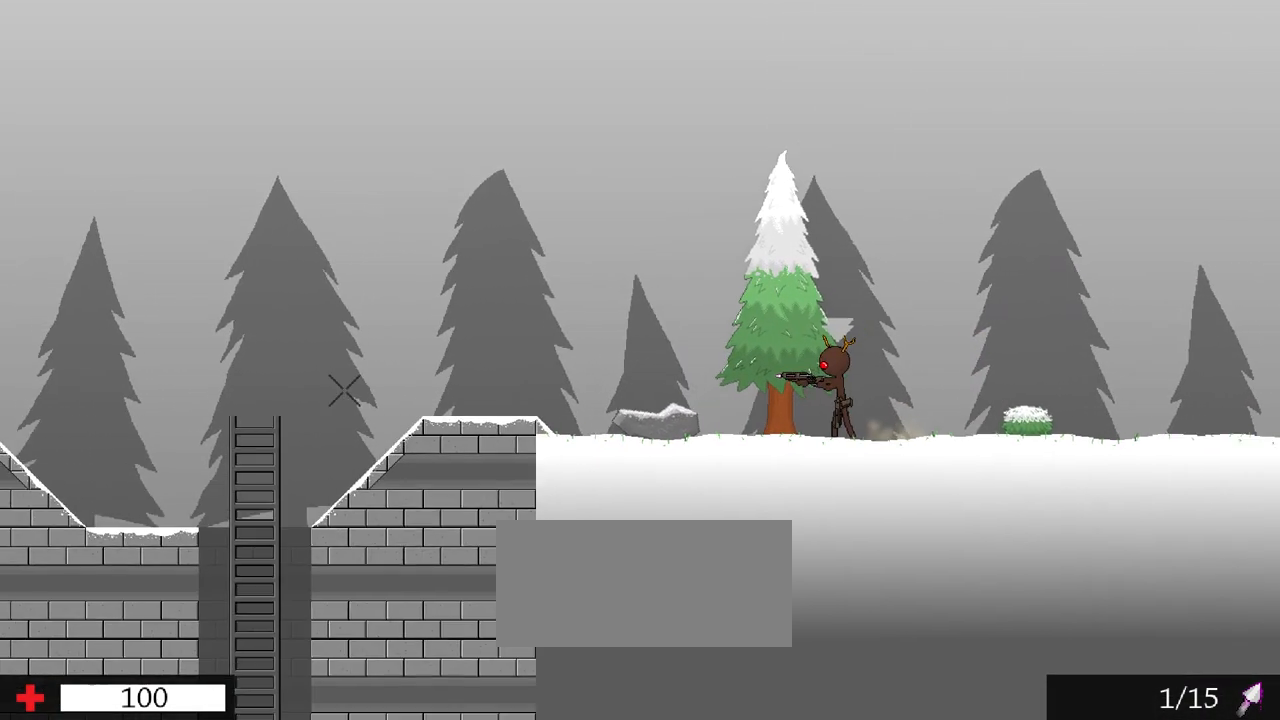
{"keys": [], "events": []}